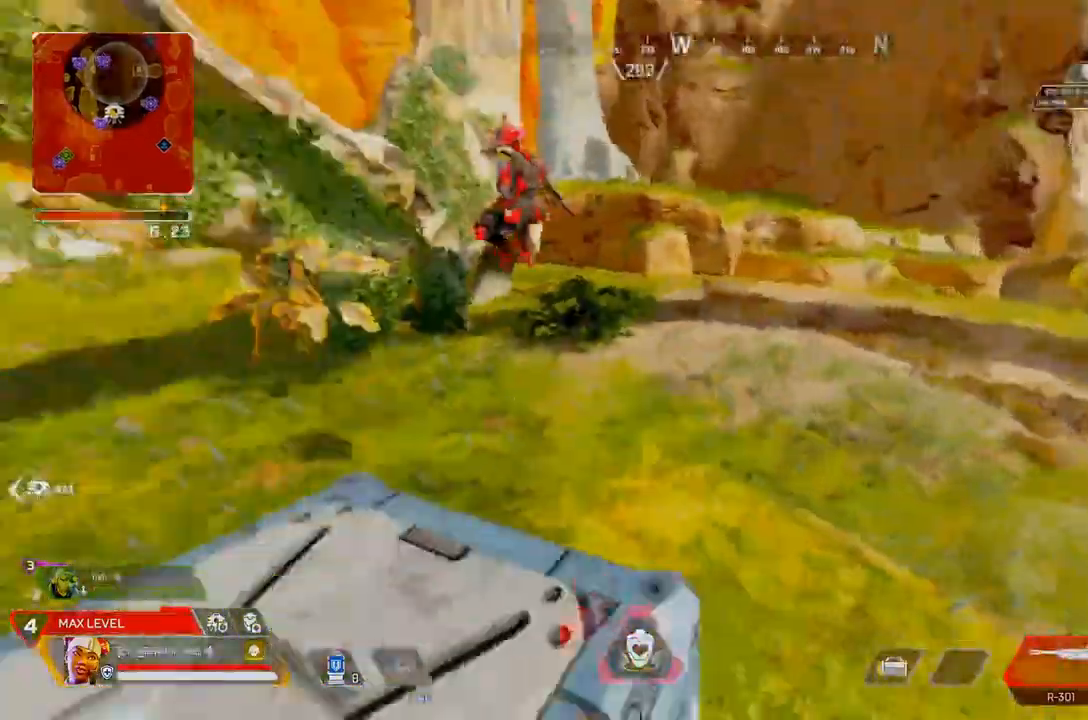
Gameplay with a controller (Xbox layout); each line is a JSON object with the inputs held at the frame after it (dt_ms = milliseconds from this image to that frame). "events" lists button and stick changes between this image and that frame as [ms after this image, input, new state], when the widget could be followed in between.
{"dt_ms": 1000, "buttons": [], "left_stick": "up", "right_stick": "center"}
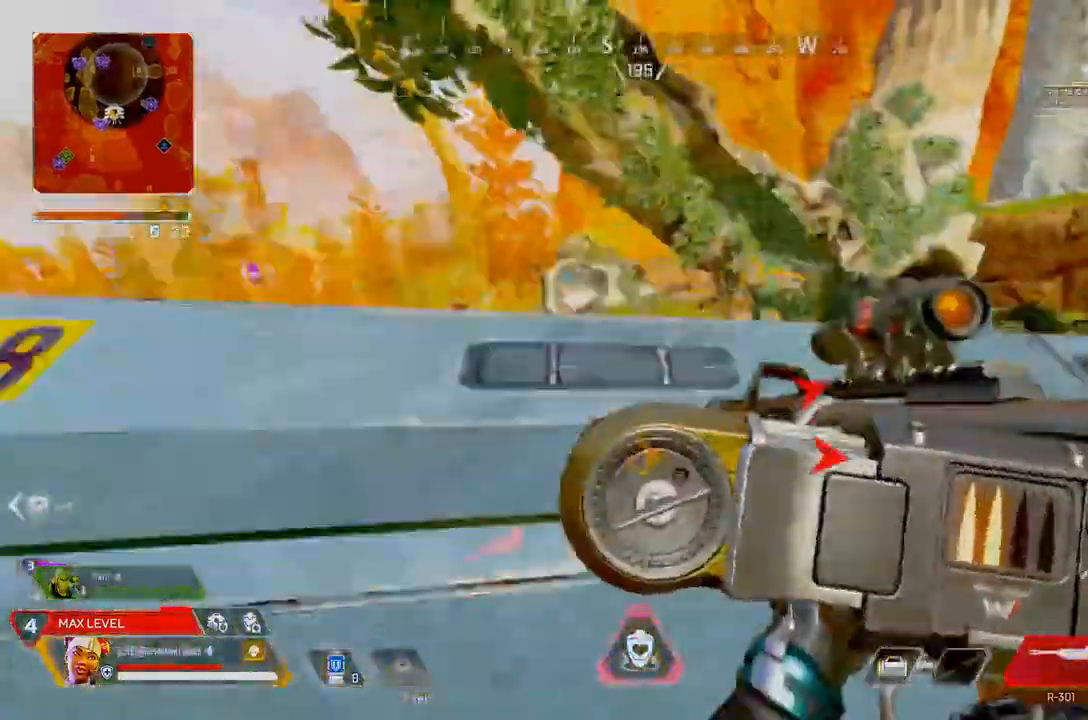
{"dt_ms": 500, "buttons": ["L3"], "left_stick": "up-left", "right_stick": "down-right", "events": [[250, "L3", "down"], [292, "right_stick", "down-right"], [500, "left_stick", "up-left"]]}
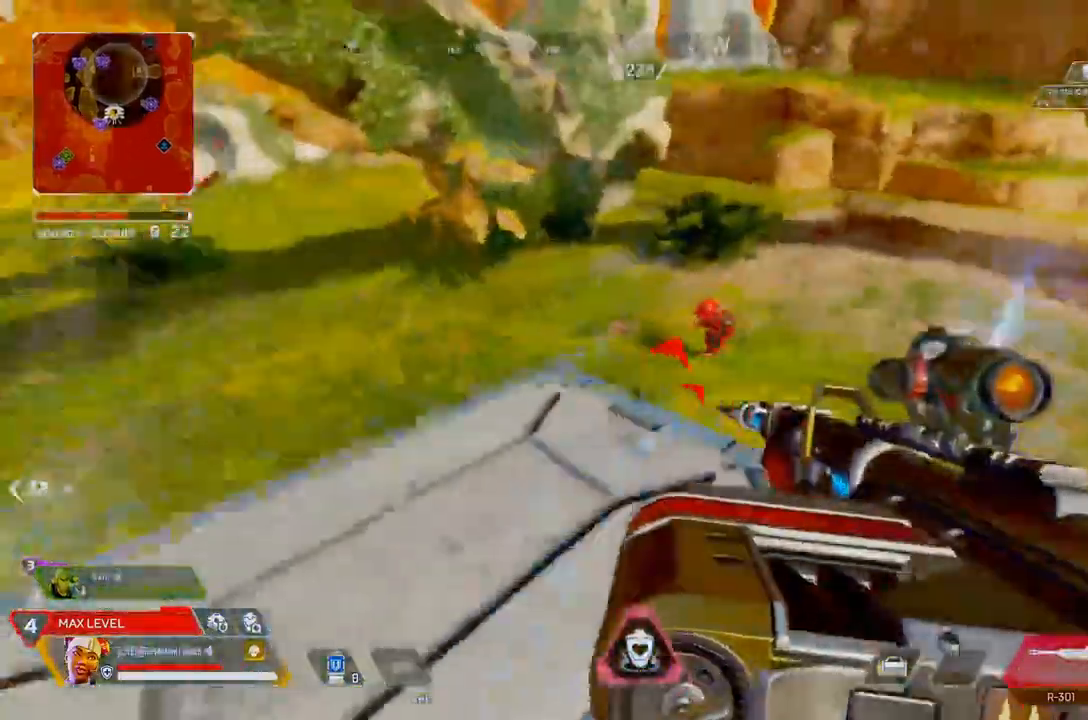
{"dt_ms": 500, "buttons": ["B"], "left_stick": "down-left", "right_stick": "down-left", "events": [[42, "right_stick", "right"], [167, "L3", "up"], [208, "A", "down"], [208, "right_stick", "center"], [250, "A", "up"], [250, "left_stick", "left"], [375, "B", "down"], [375, "left_stick", "down-left"], [375, "right_stick", "down-left"]]}
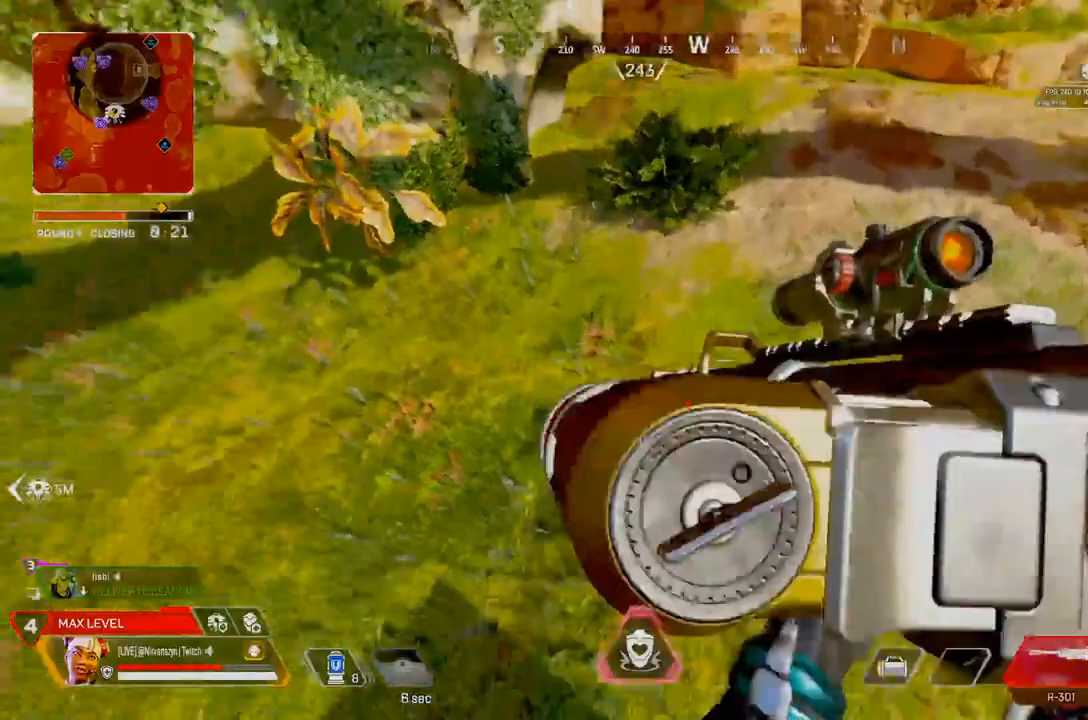
{"dt_ms": 500, "buttons": ["B"], "left_stick": "down-right", "right_stick": "up-left", "events": [[83, "B", "up"], [83, "left_stick", "down-right"], [125, "right_stick", "left"], [208, "B", "down"], [458, "right_stick", "up-left"]]}
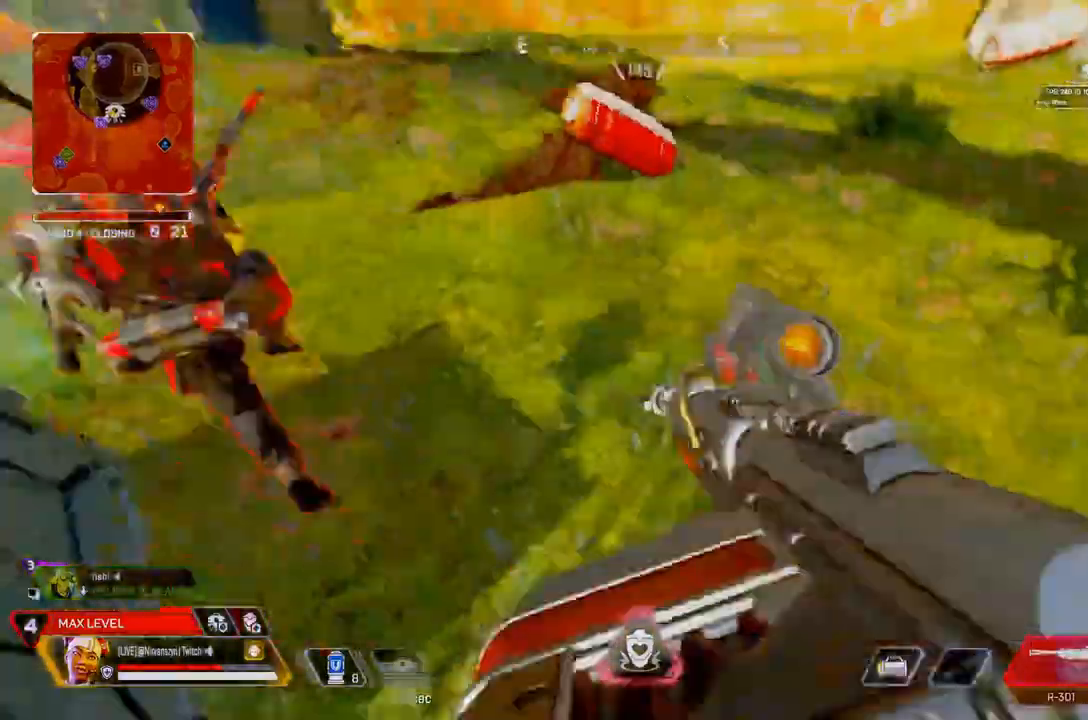
{"dt_ms": 500, "buttons": ["B"], "left_stick": "up-right", "right_stick": "center", "events": [[375, "left_stick", "up-right"], [458, "right_stick", "center"]]}